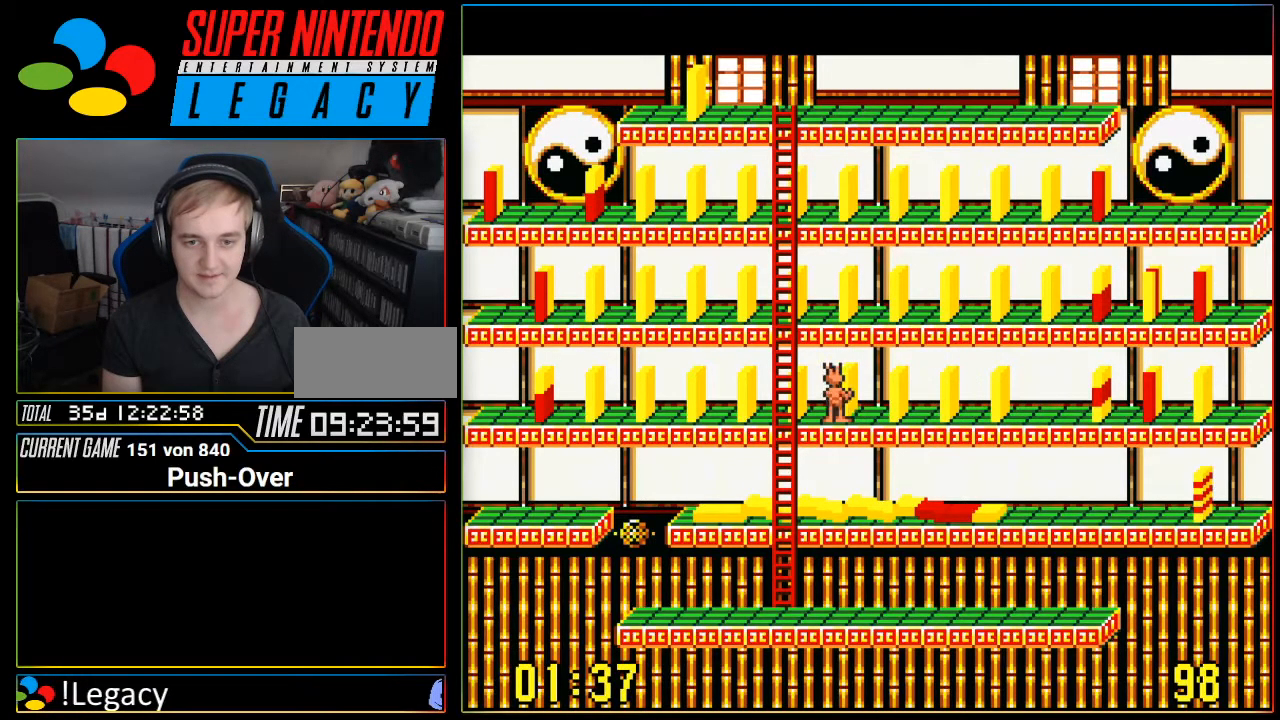
Gameplay with a controller (Nintendo layout); each line is a JSON object with the inputs held at the frame after it. "events" lists button and stick changes between this image and that frame as [ms after this image, input, new state], when the widget could be followed in between. Not read: L3 R3.
{"buttons": ["DPAD_RIGHT"], "events": []}
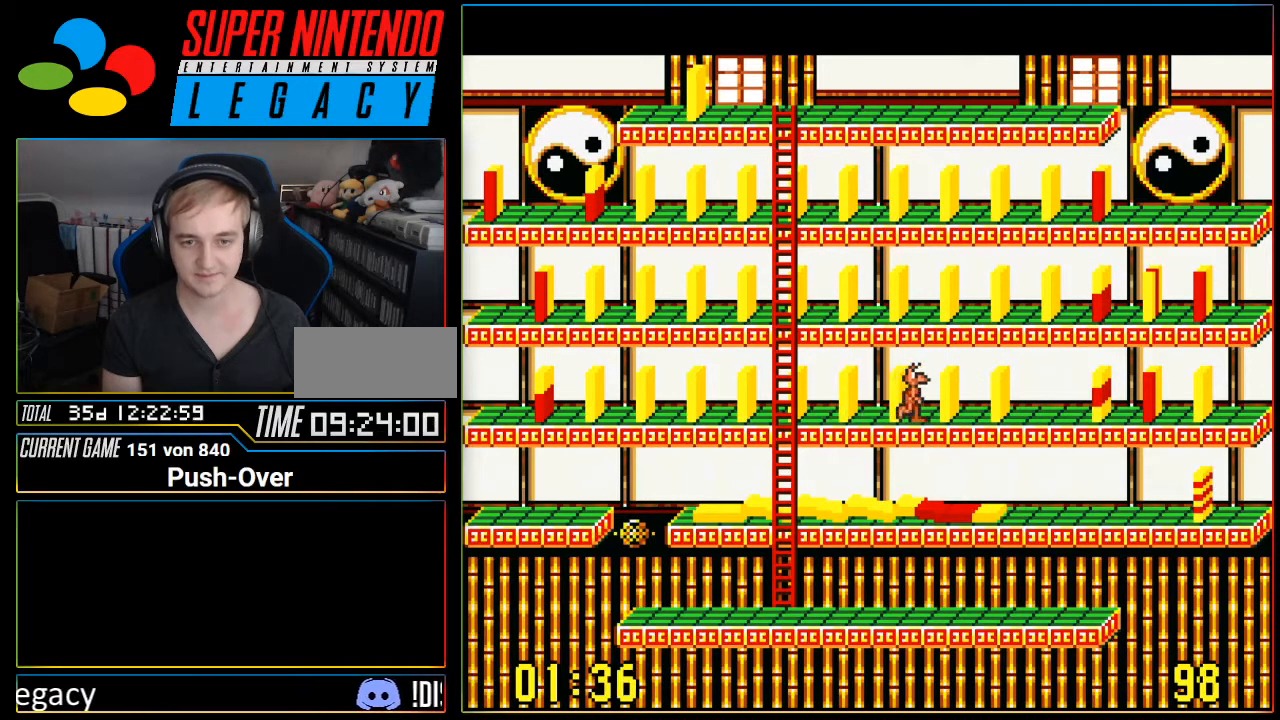
{"buttons": ["DPAD_RIGHT"], "events": []}
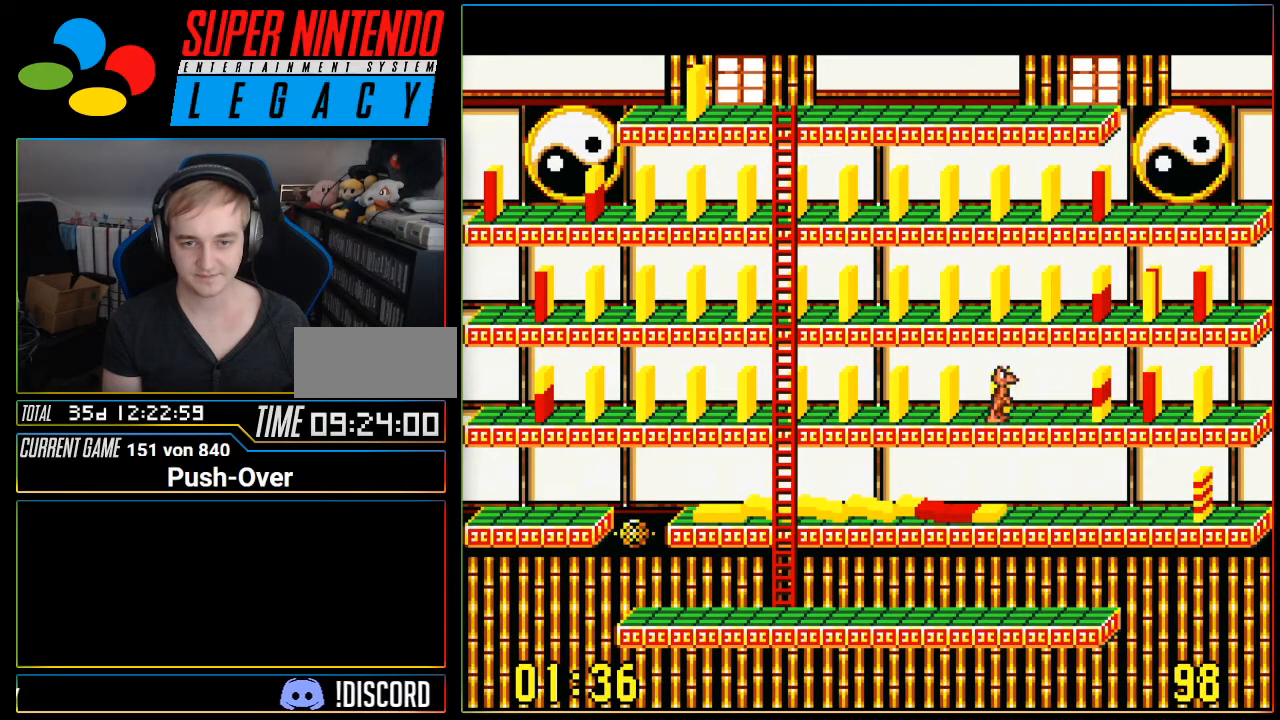
{"buttons": [], "events": [[467, "DPAD_RIGHT", "up"]]}
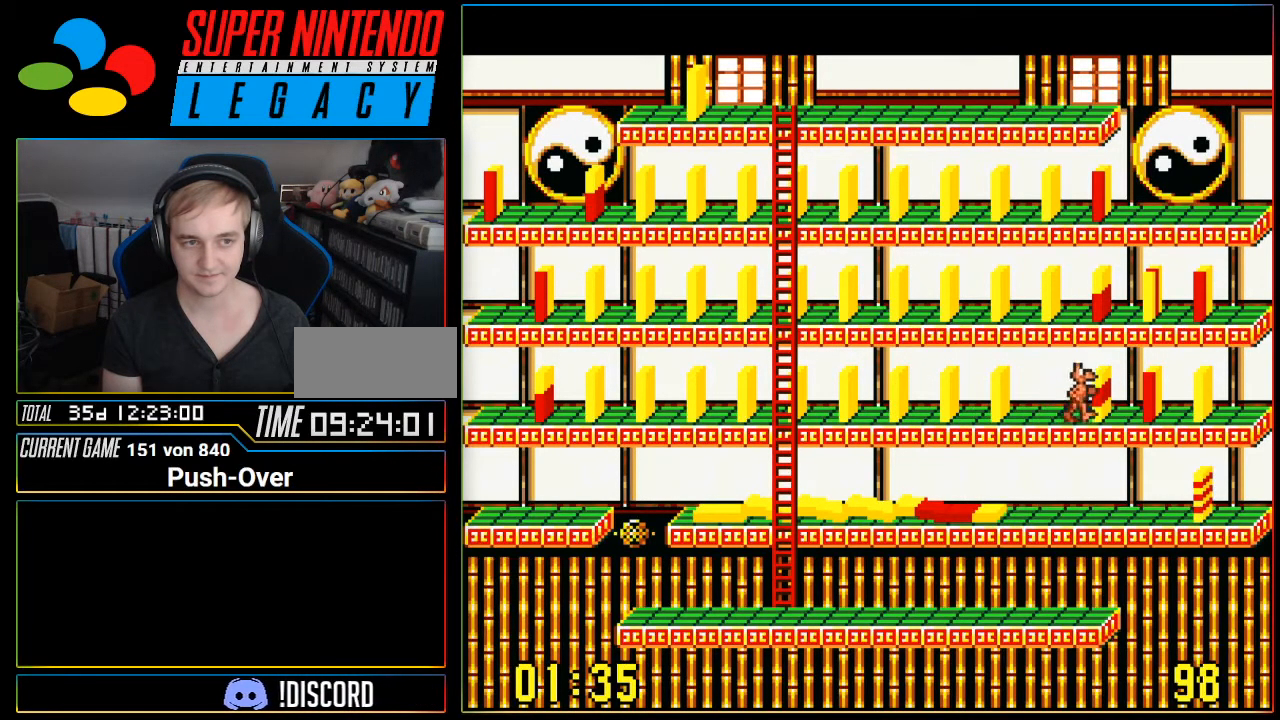
{"buttons": [], "events": [[34, "A", "down"], [284, "A", "up"]]}
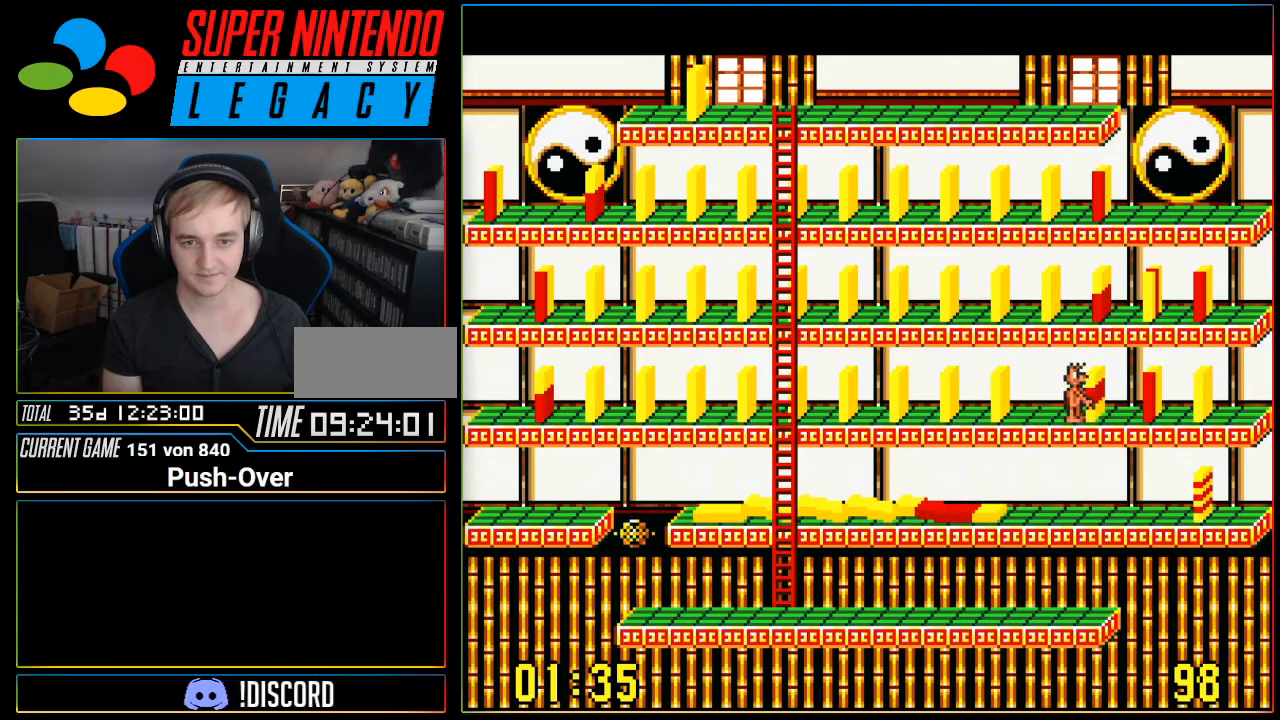
{"buttons": ["DPAD_LEFT"], "events": [[367, "DPAD_LEFT", "down"]]}
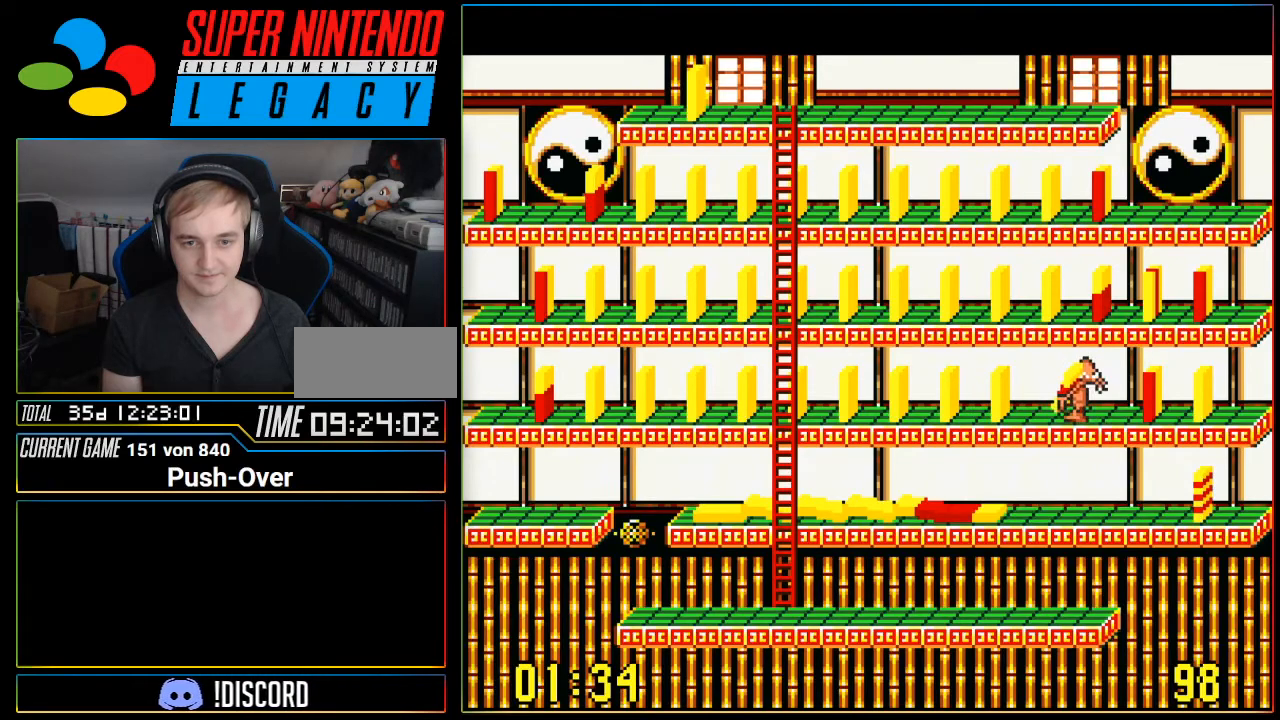
{"buttons": [], "events": [[34, "DPAD_LEFT", "up"], [150, "A", "down"], [351, "A", "up"]]}
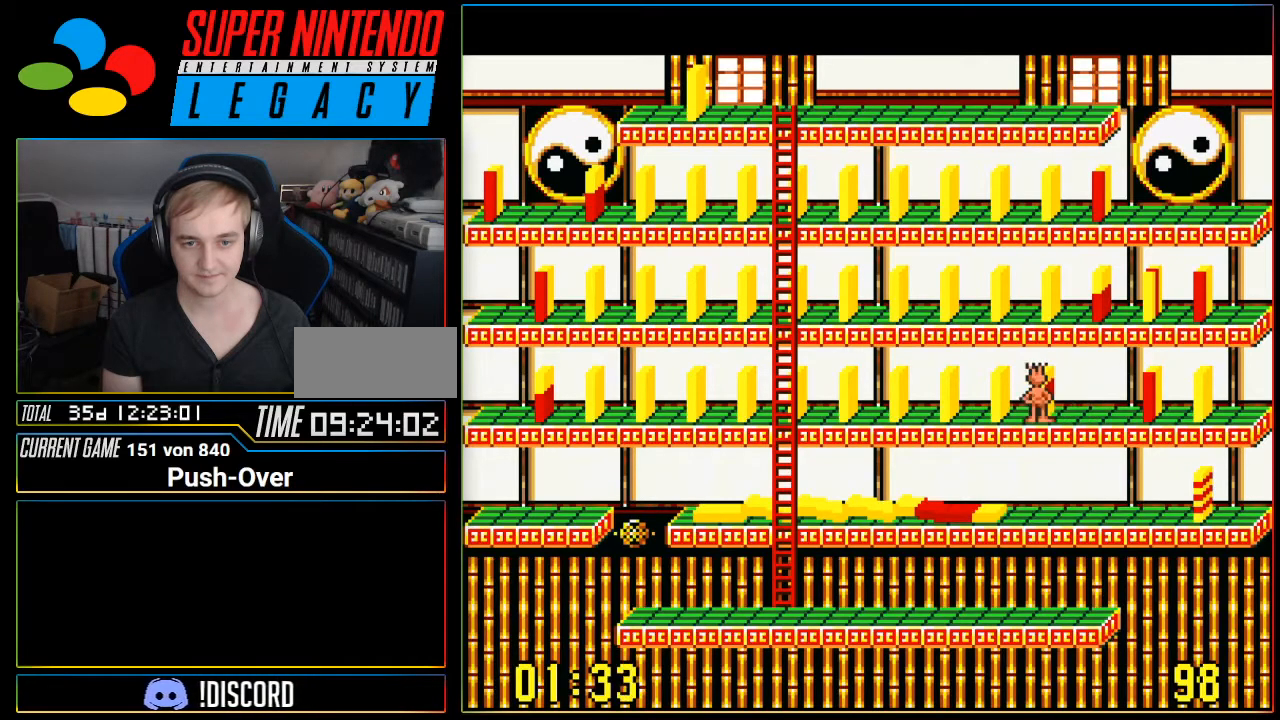
{"buttons": ["DPAD_RIGHT"], "events": [[66, "DPAD_RIGHT", "down"]]}
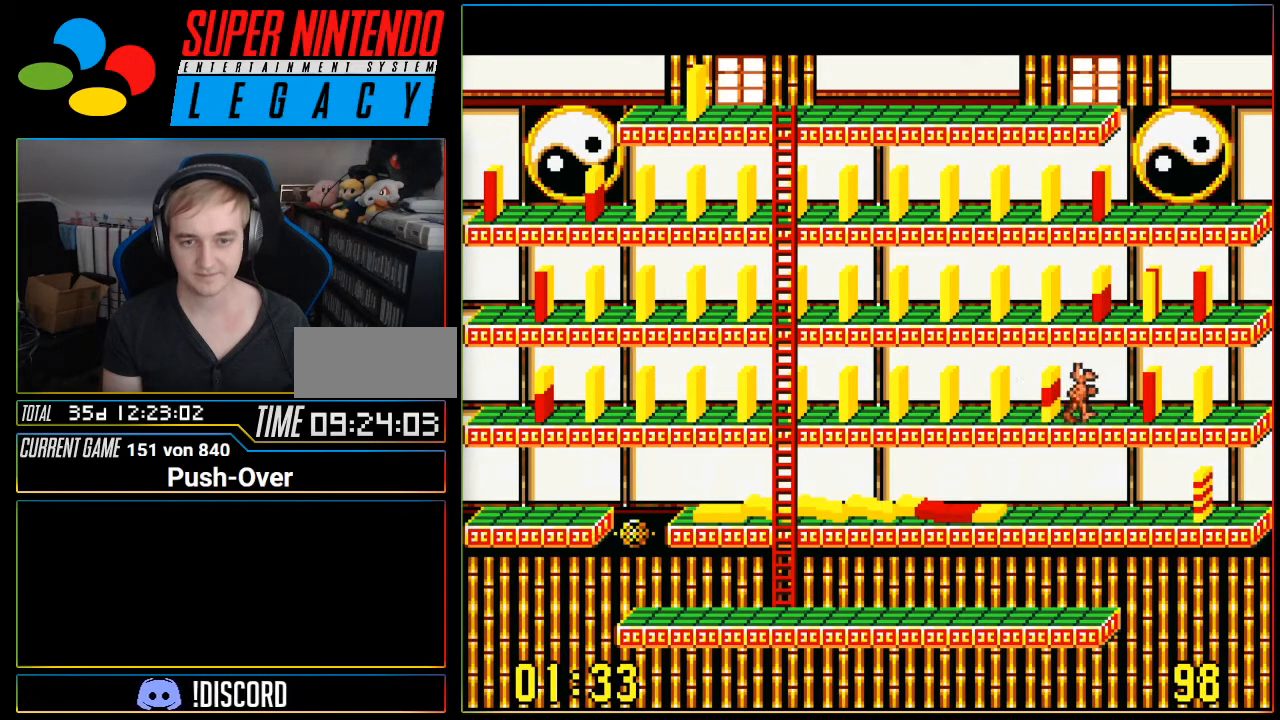
{"buttons": ["DPAD_RIGHT"], "events": []}
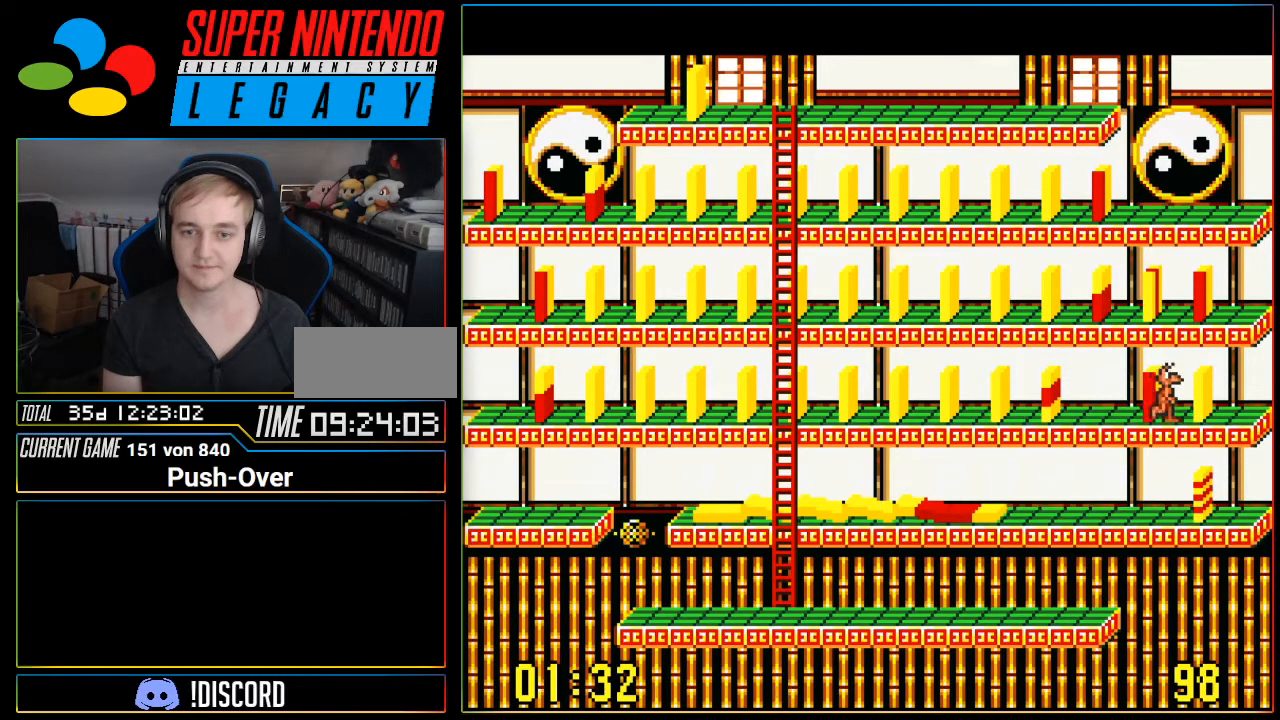
{"buttons": [], "events": [[83, "DPAD_RIGHT", "up"], [117, "A", "down"], [333, "A", "up"]]}
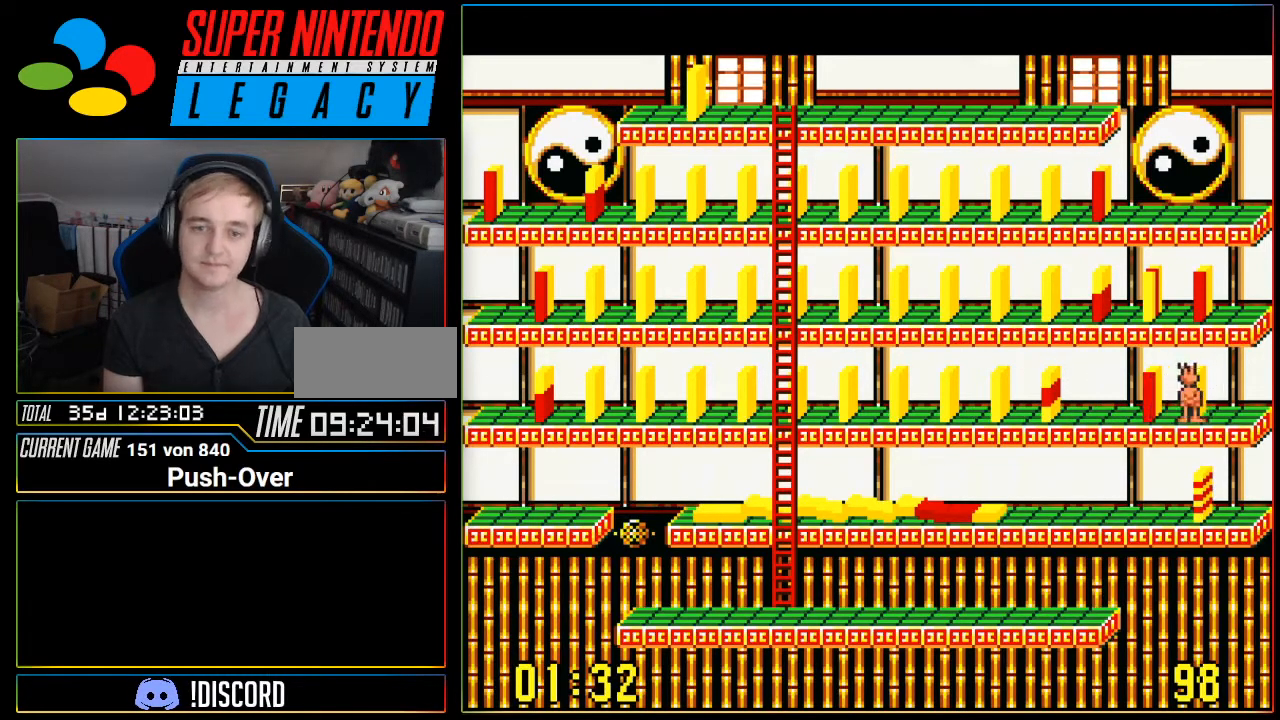
{"buttons": ["DPAD_LEFT"], "events": [[67, "DPAD_LEFT", "down"]]}
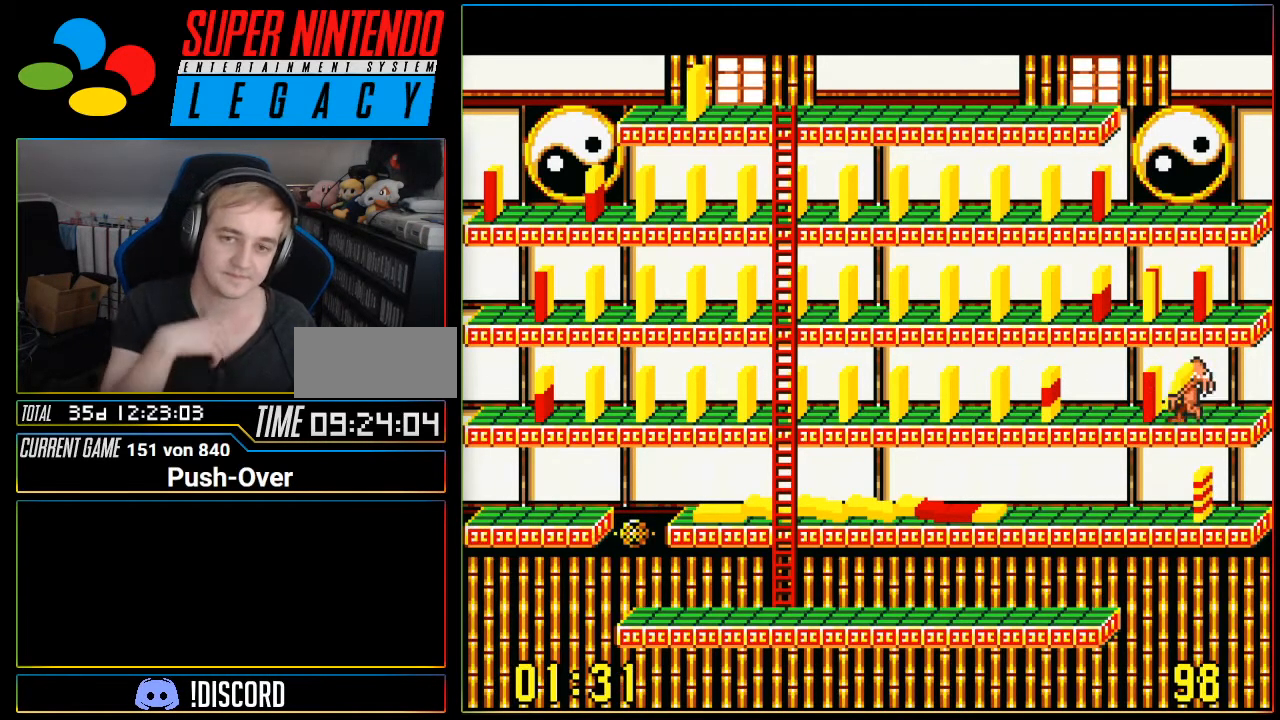
{"buttons": ["DPAD_LEFT"], "events": []}
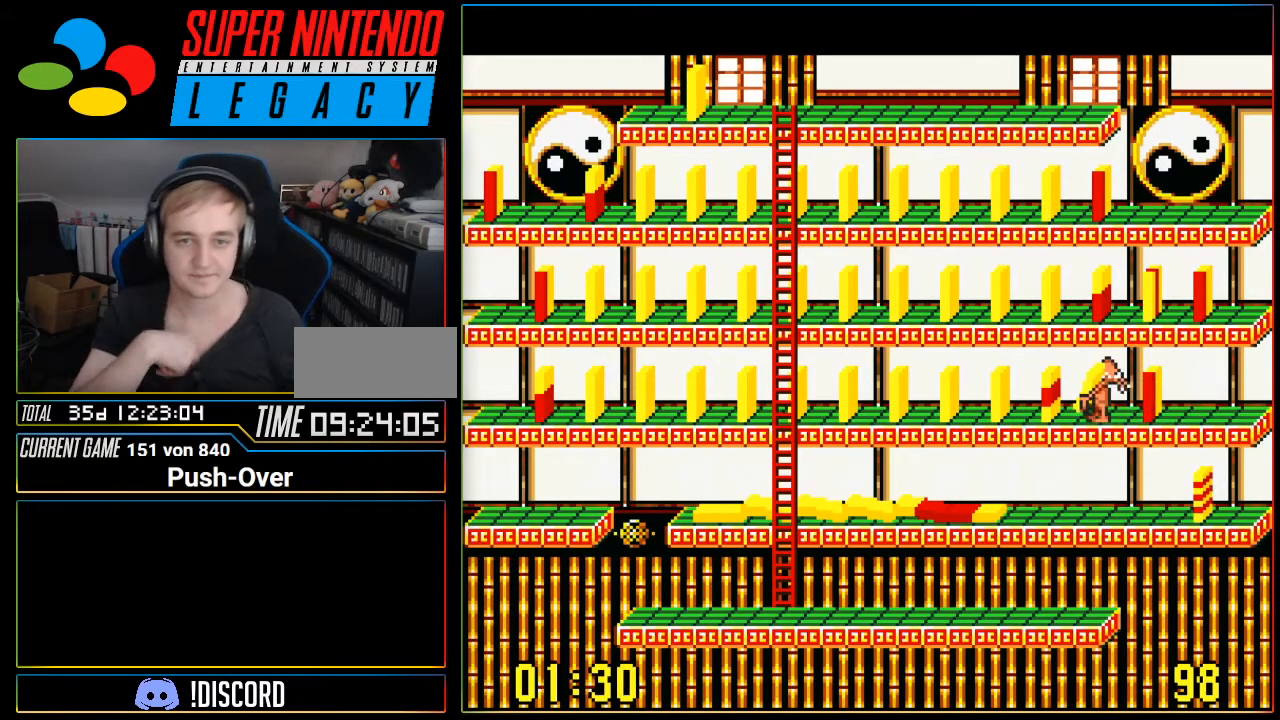
{"buttons": ["DPAD_LEFT"], "events": []}
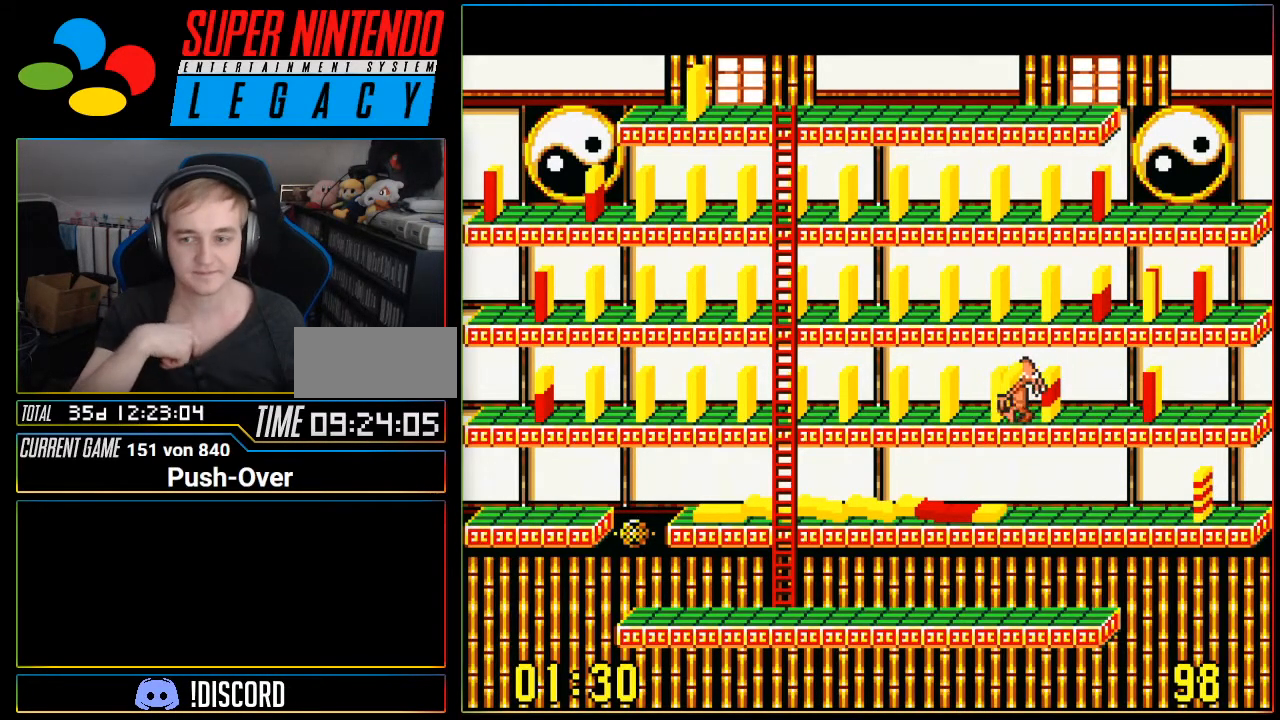
{"buttons": ["DPAD_LEFT"], "events": []}
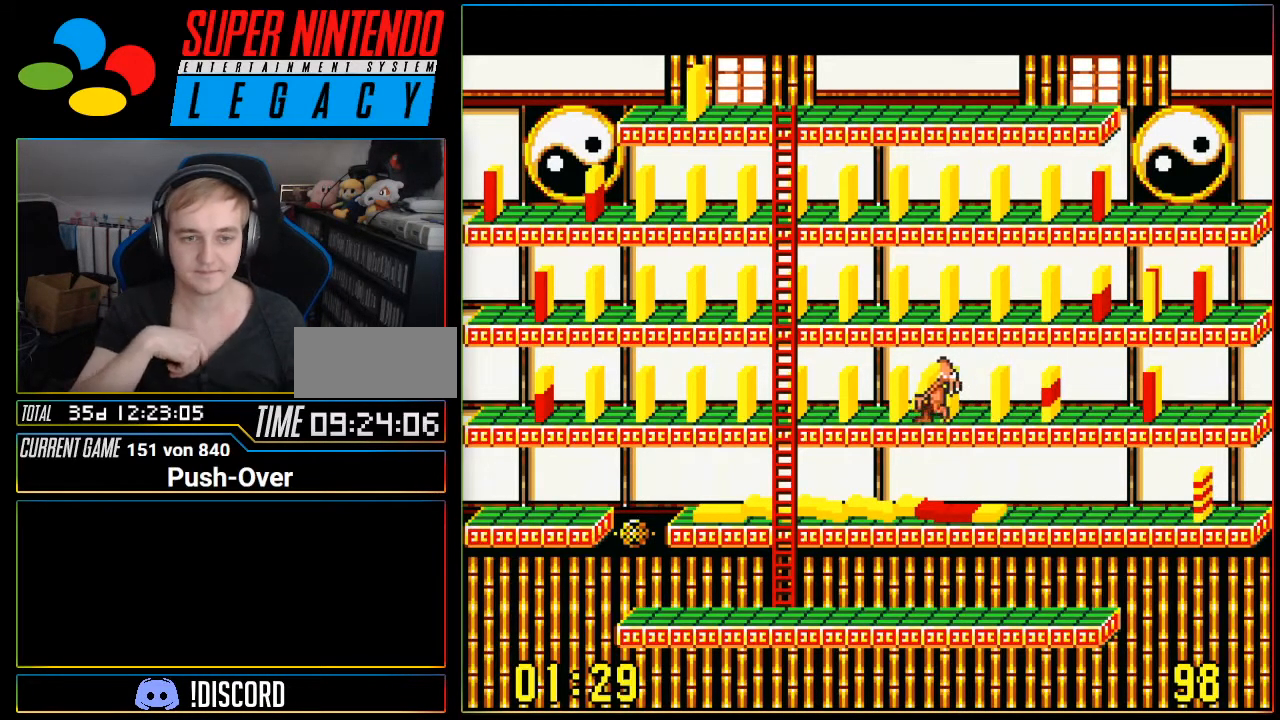
{"buttons": ["DPAD_LEFT"], "events": []}
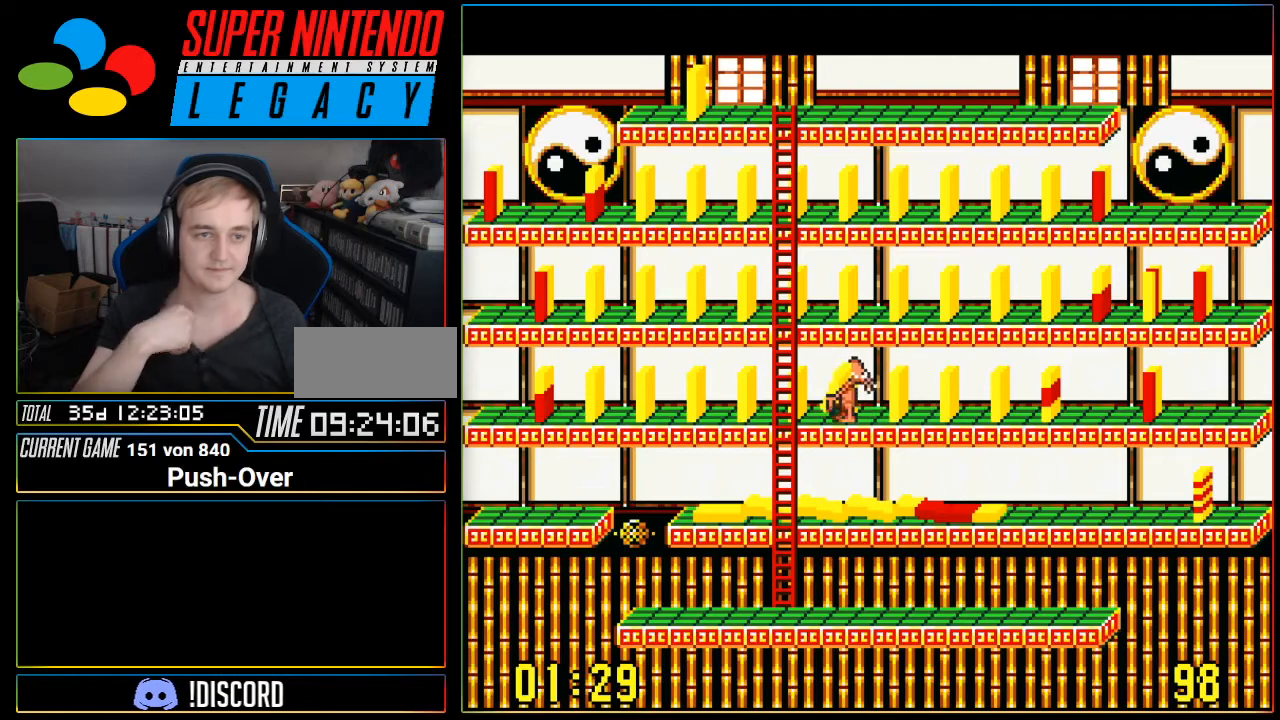
{"buttons": ["DPAD_UP"], "events": [[150, "DPAD_LEFT", "up"], [217, "DPAD_UP", "down"]]}
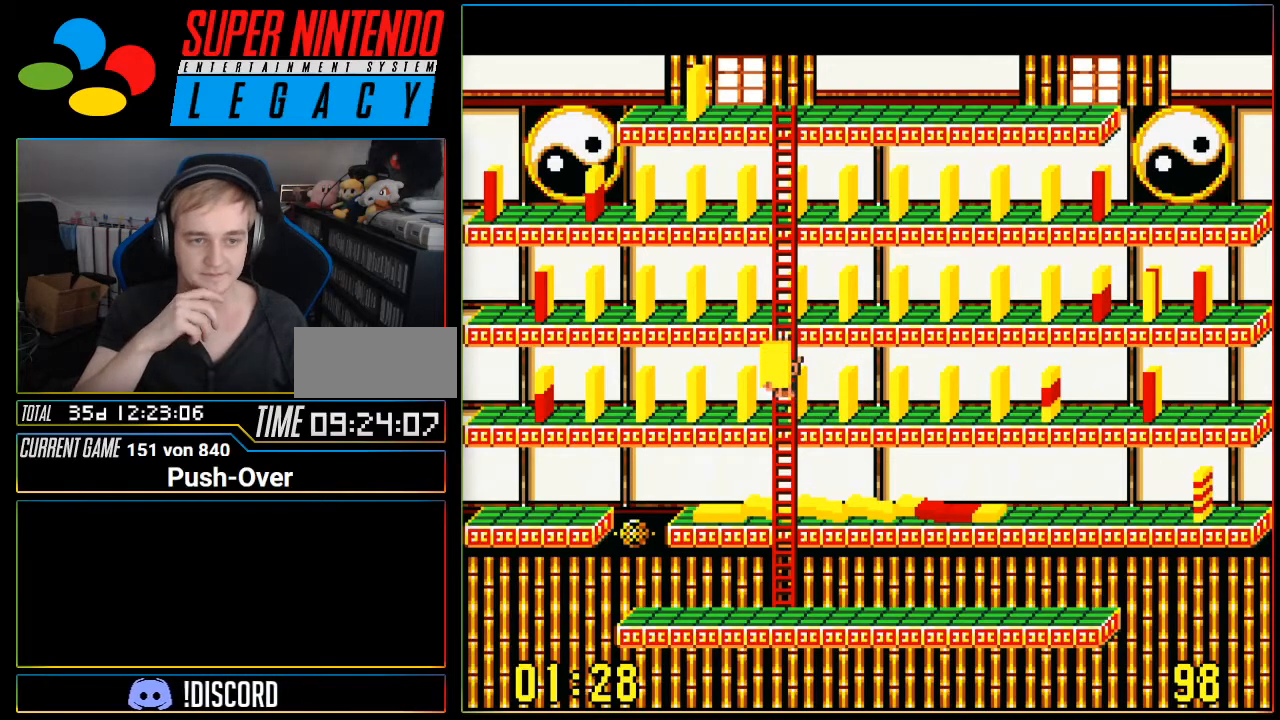
{"buttons": ["DPAD_UP"], "events": []}
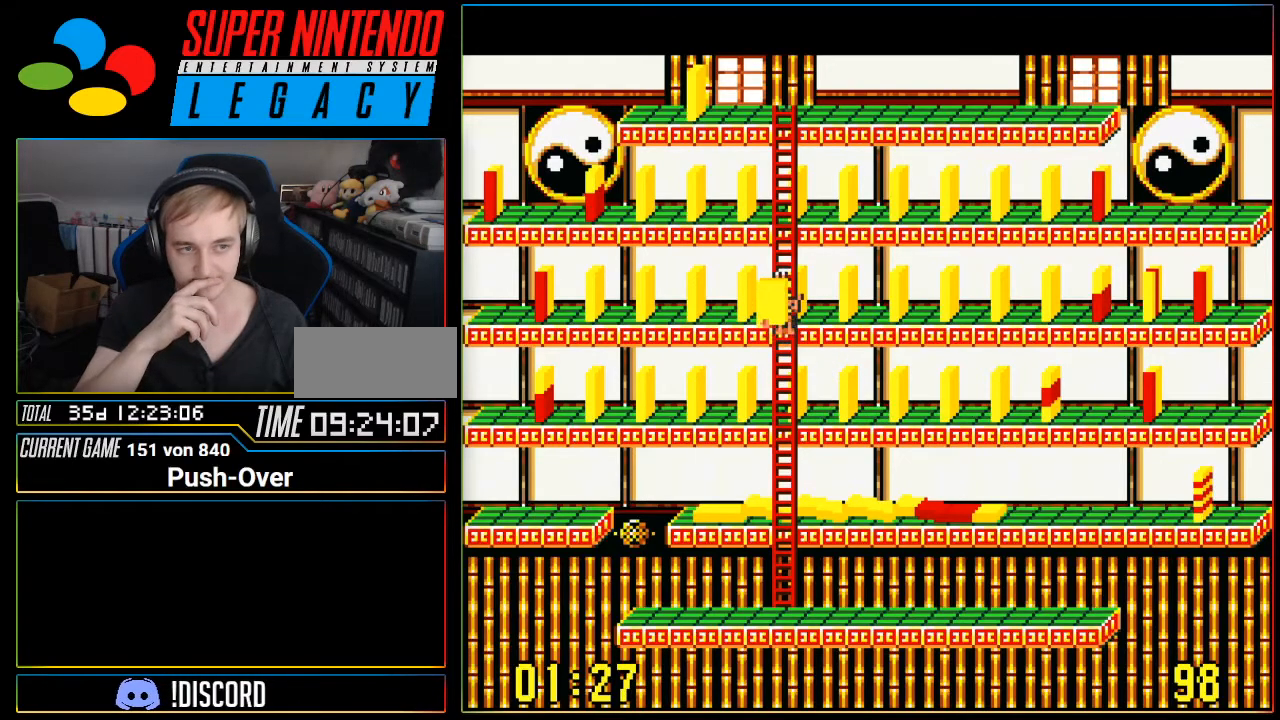
{"buttons": ["DPAD_UP"], "events": []}
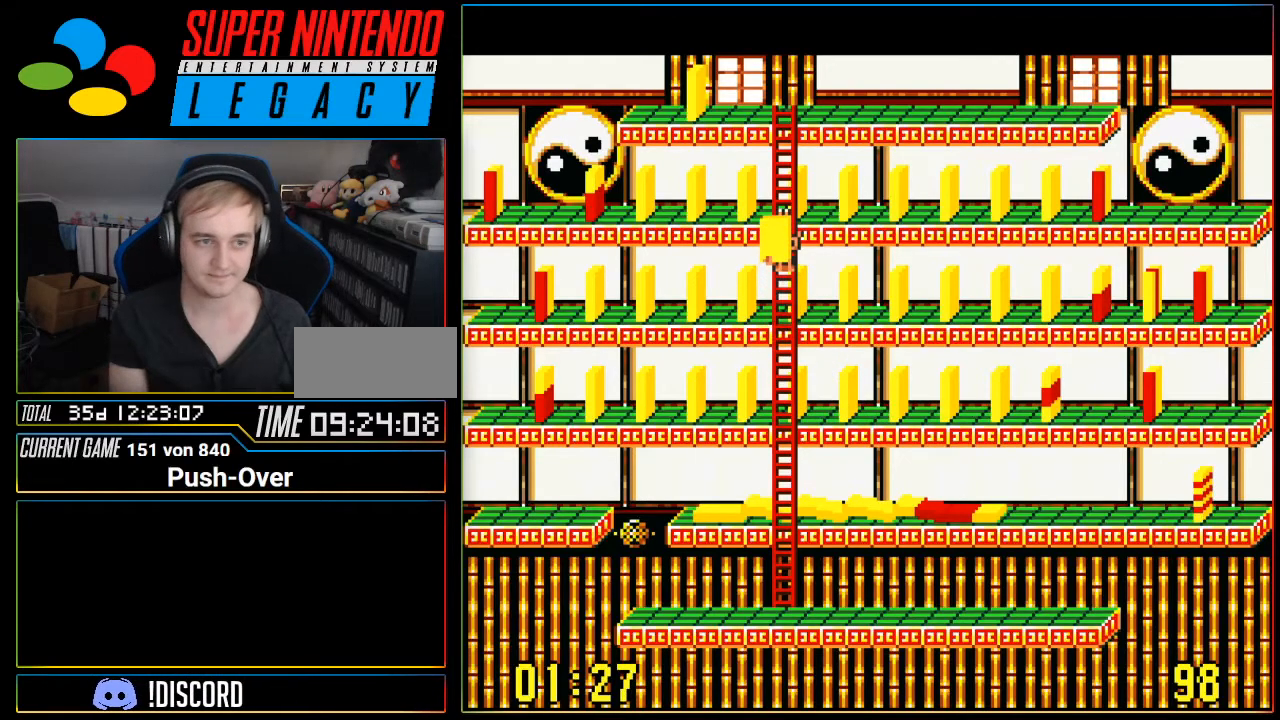
{"buttons": ["DPAD_LEFT"], "events": [[166, "DPAD_UP", "up"], [200, "DPAD_LEFT", "down"]]}
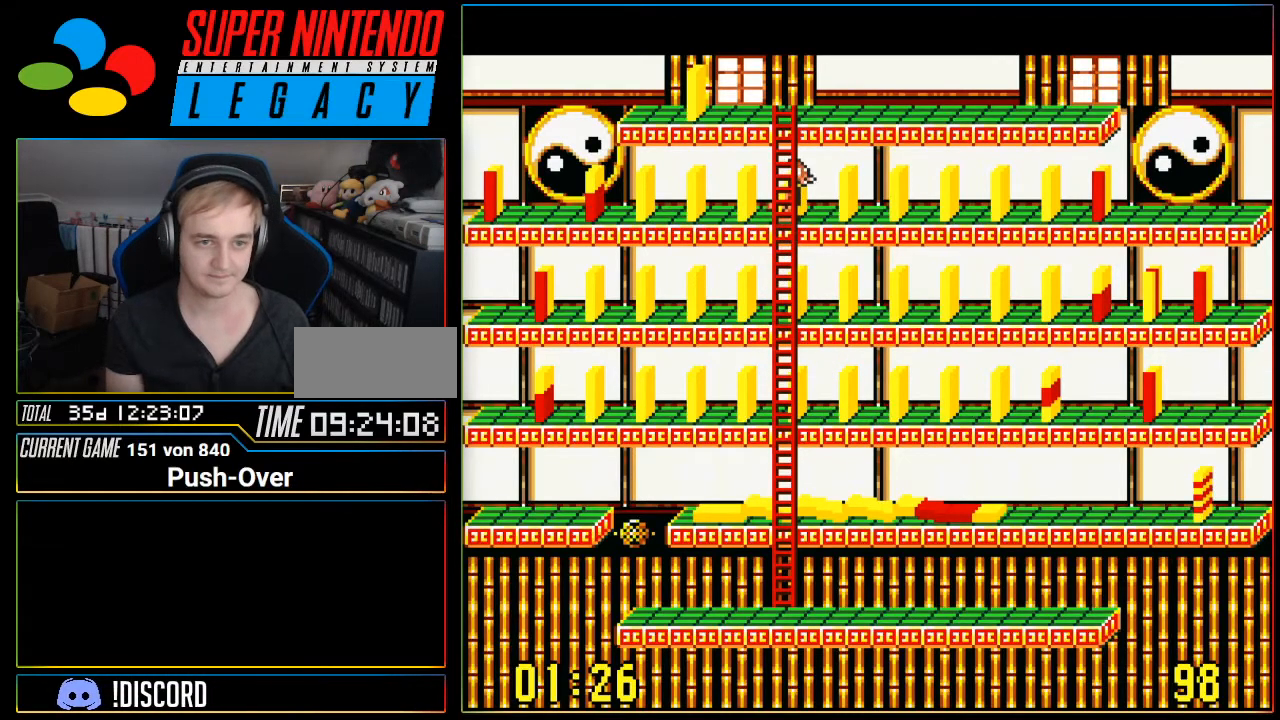
{"buttons": ["DPAD_LEFT"], "events": []}
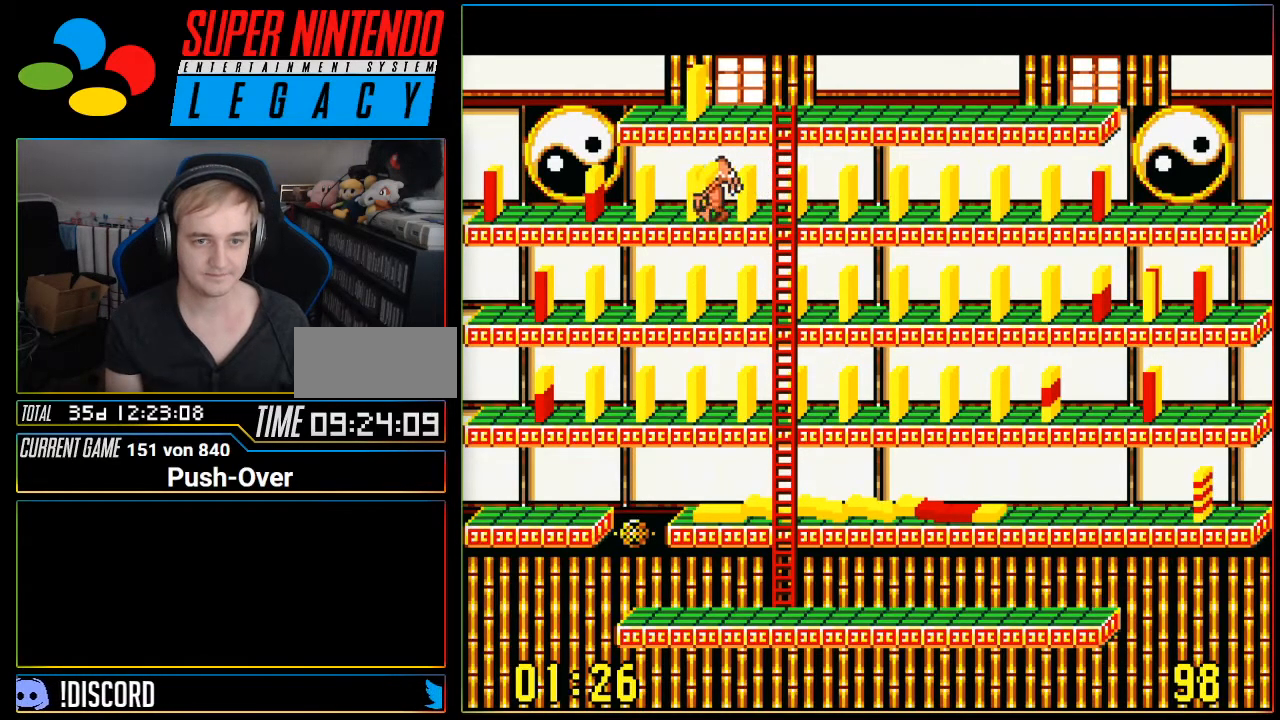
{"buttons": ["DPAD_LEFT"], "events": []}
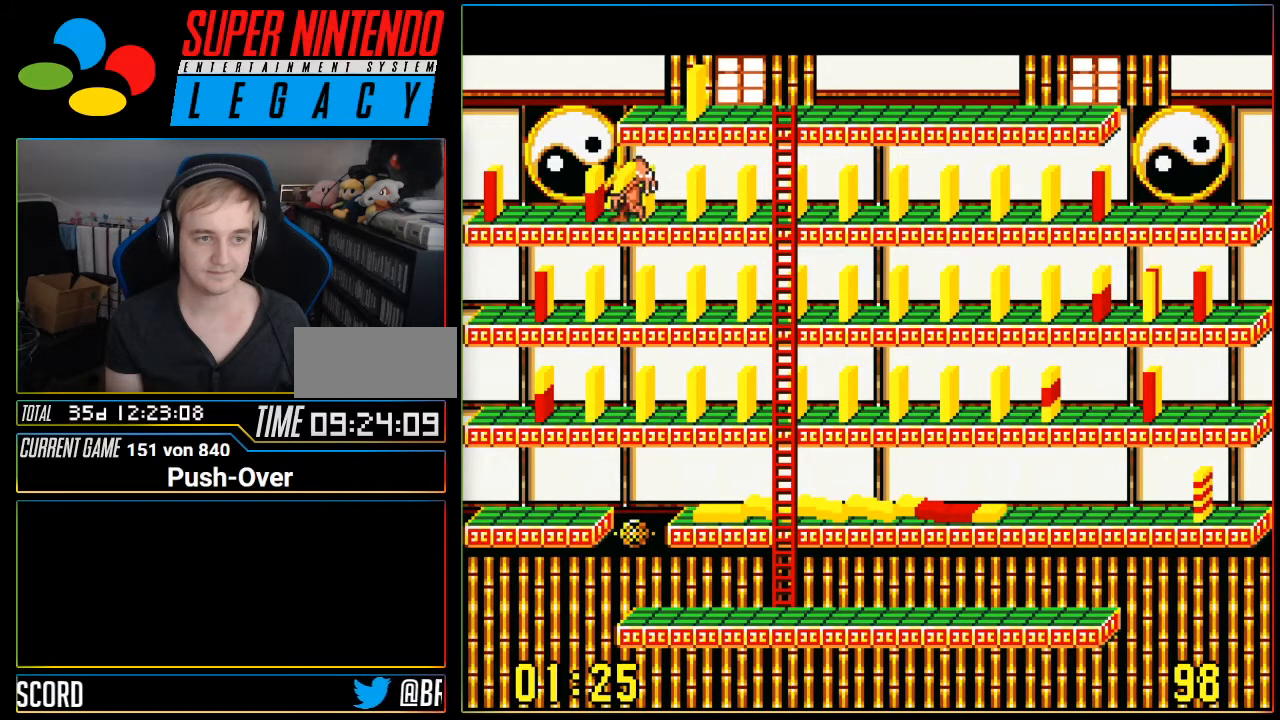
{"buttons": ["A"], "events": [[334, "DPAD_LEFT", "up"], [451, "A", "down"]]}
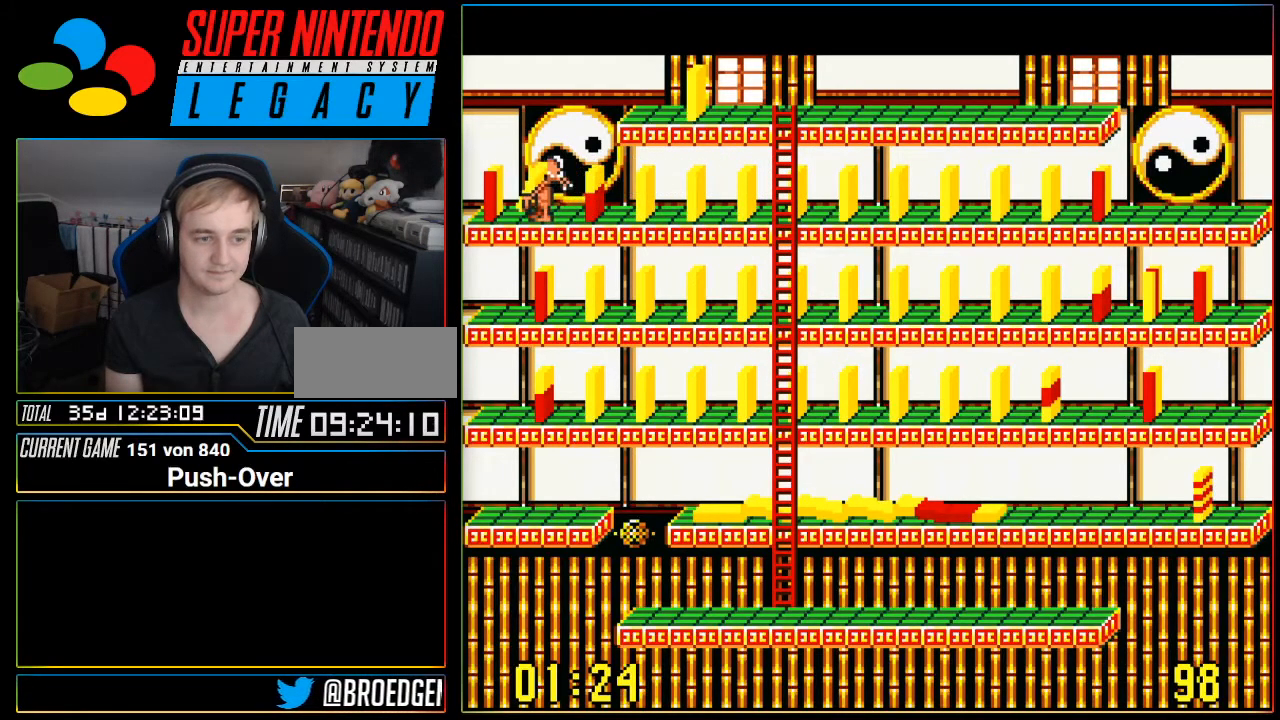
{"buttons": [], "events": [[233, "A", "up"]]}
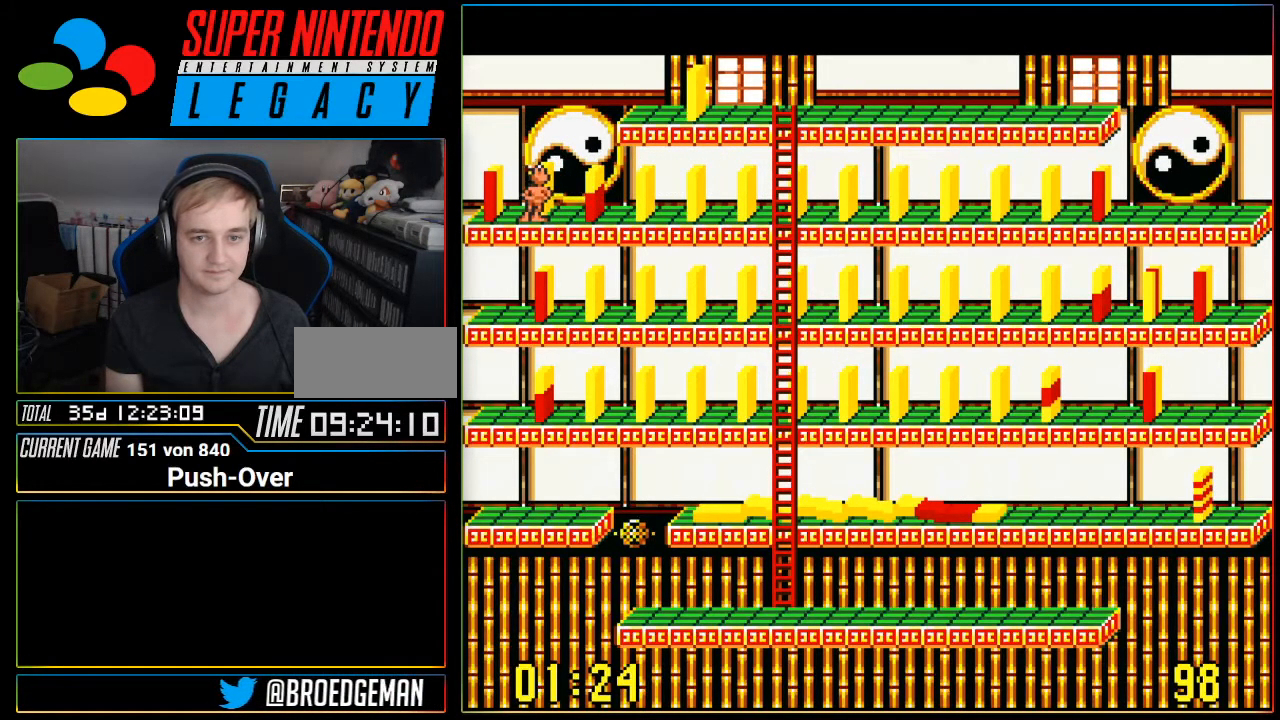
{"buttons": ["DPAD_RIGHT"], "events": [[167, "DPAD_RIGHT", "down"]]}
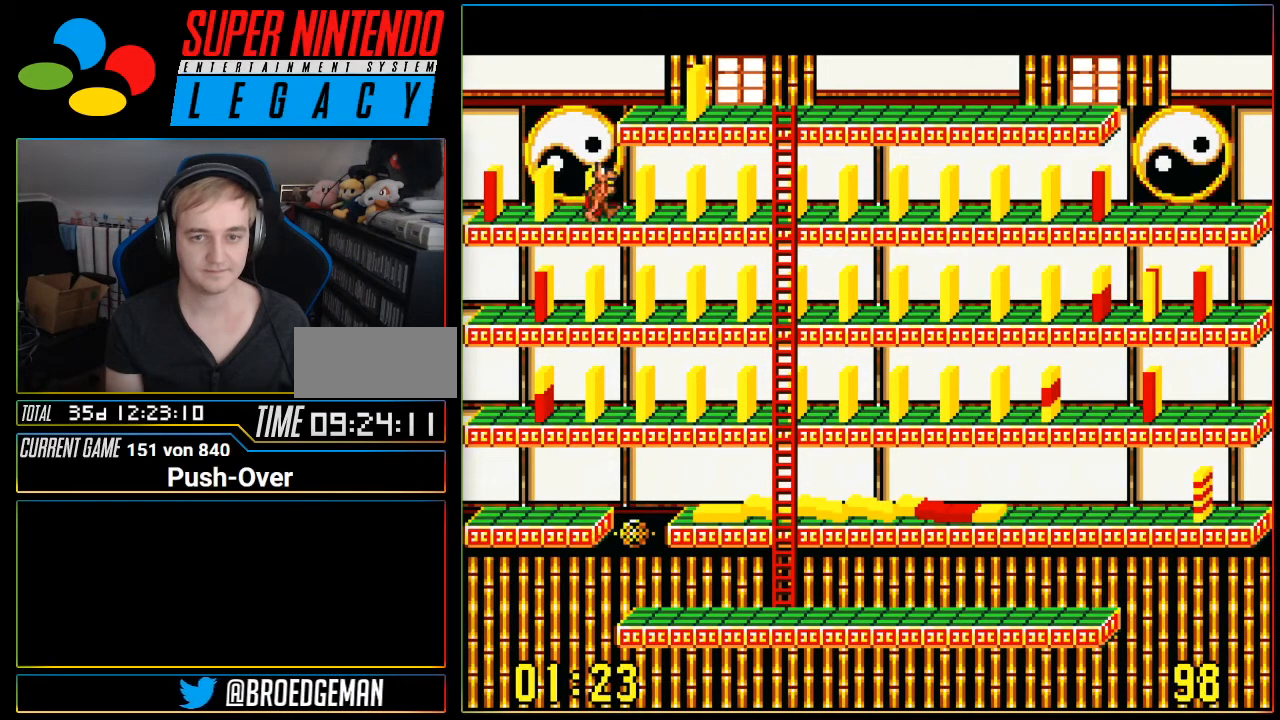
{"buttons": ["DPAD_RIGHT"], "events": []}
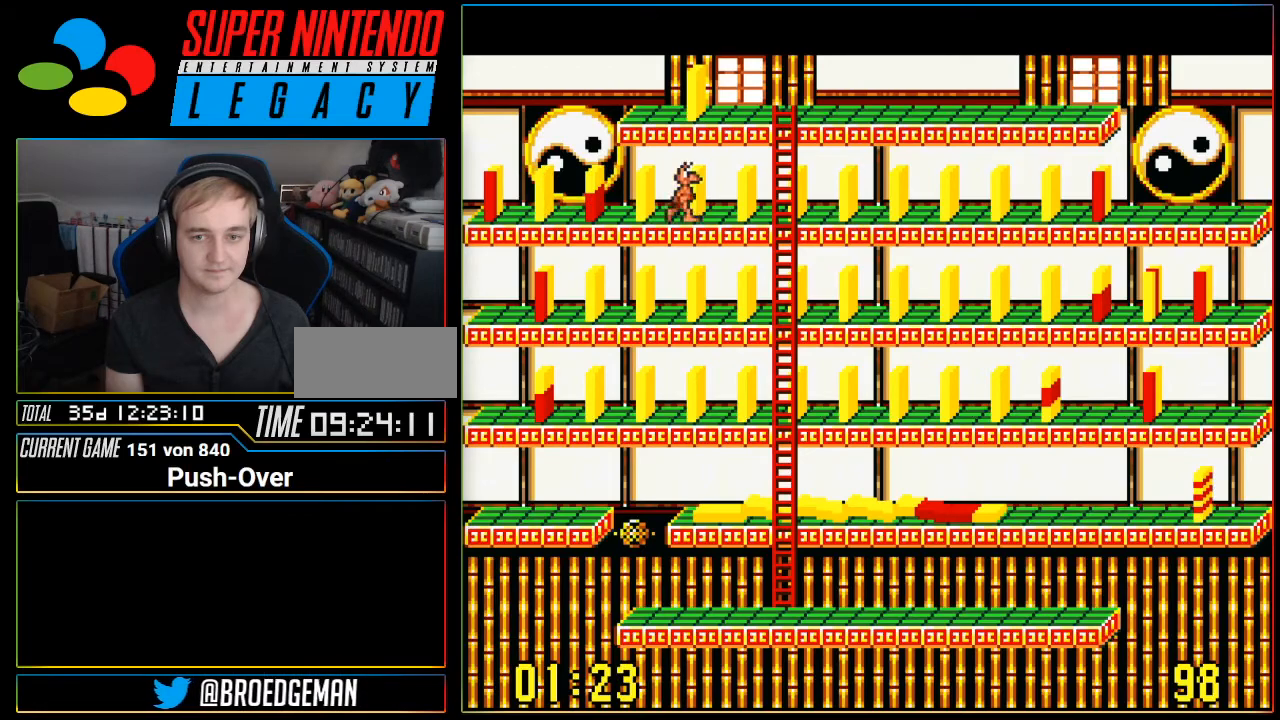
{"buttons": [], "events": [[451, "DPAD_RIGHT", "up"]]}
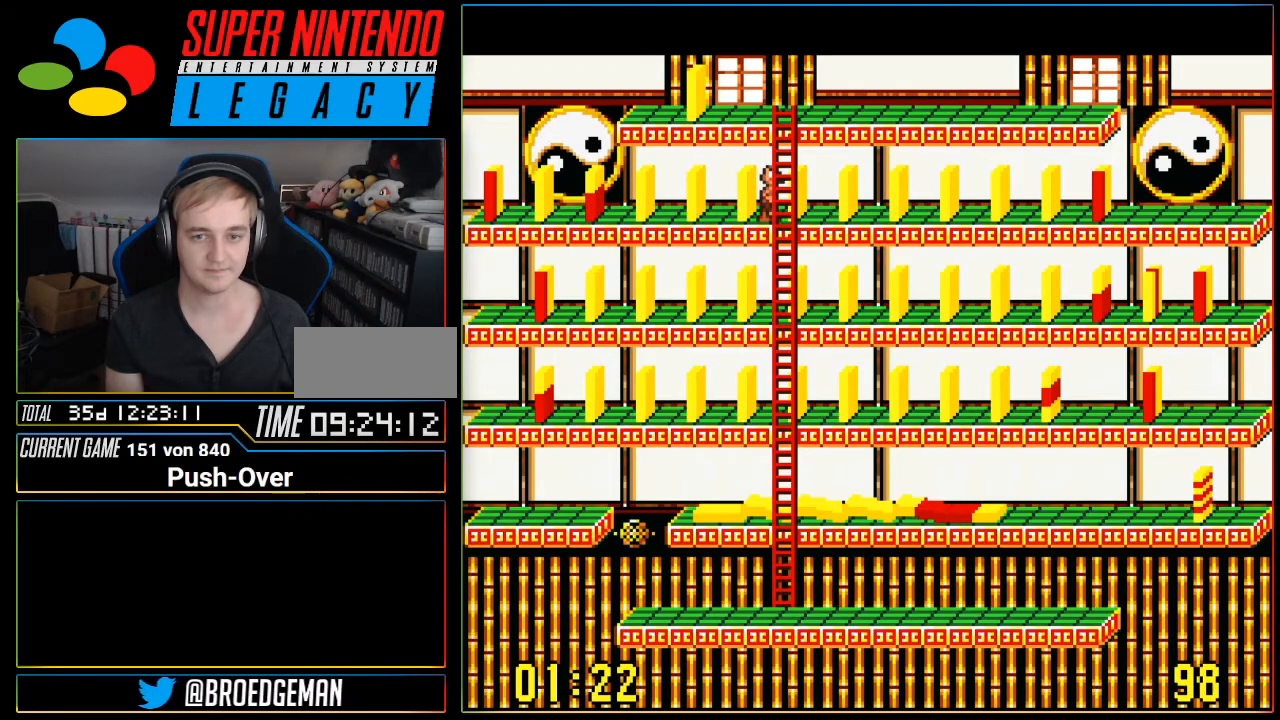
{"buttons": [], "events": []}
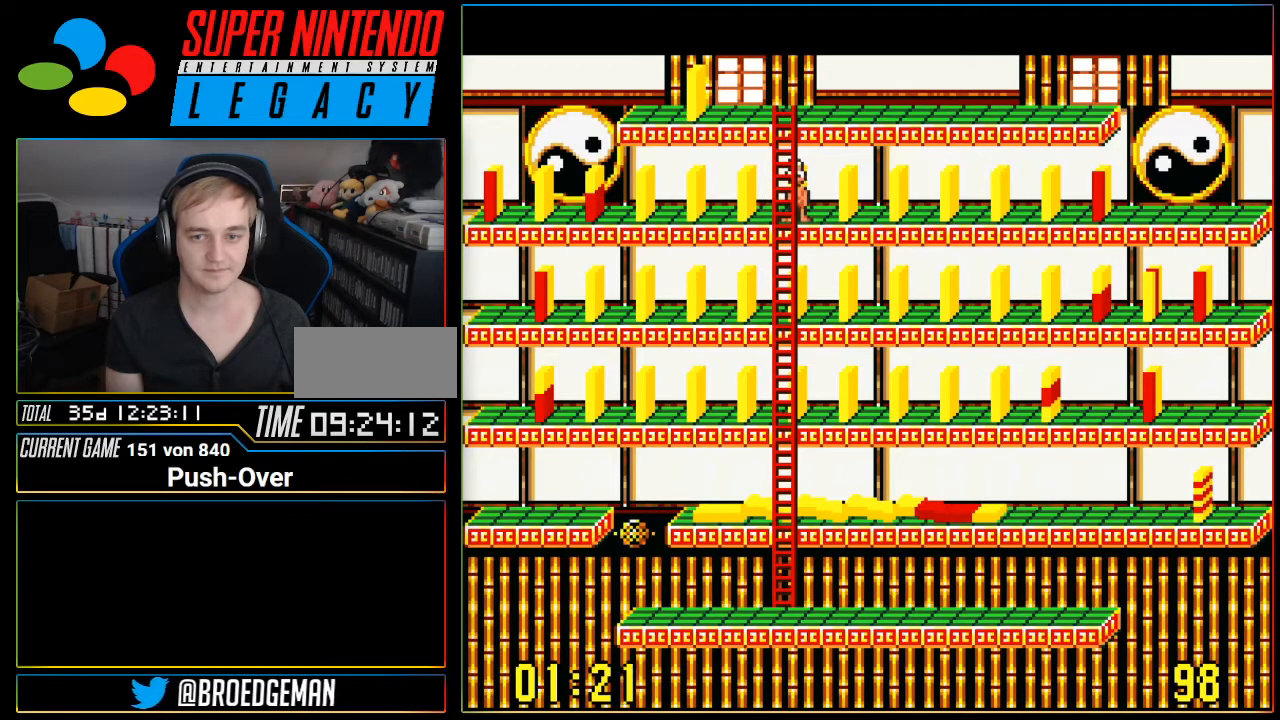
{"buttons": [], "events": []}